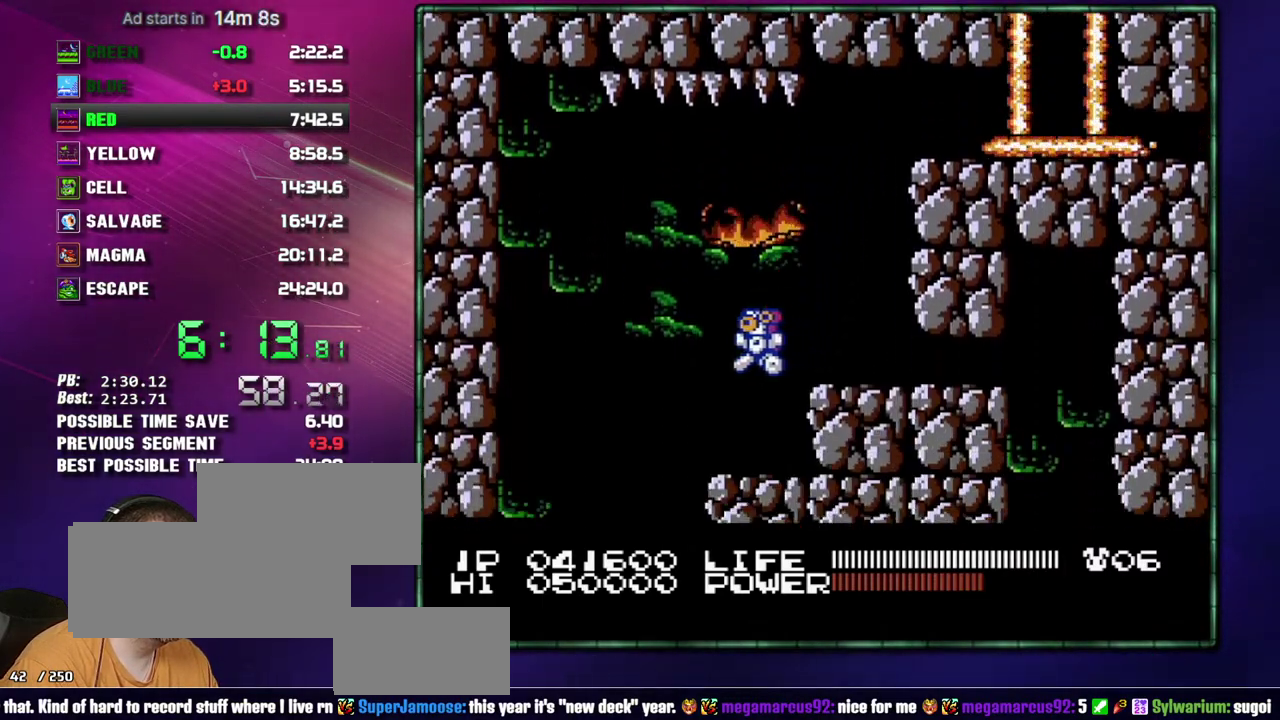
Gameplay with a controller (Nintendo layout); each line is a JSON object with the inputs held at the frame after it. "events" lists button and stick changes between this image and that frame as [ms after this image, input, new state], when the widget could be followed in between. Not read: L3 R3 SELECT START.
{"buttons": [], "events": [[483, "DPAD_LEFT", "up"]]}
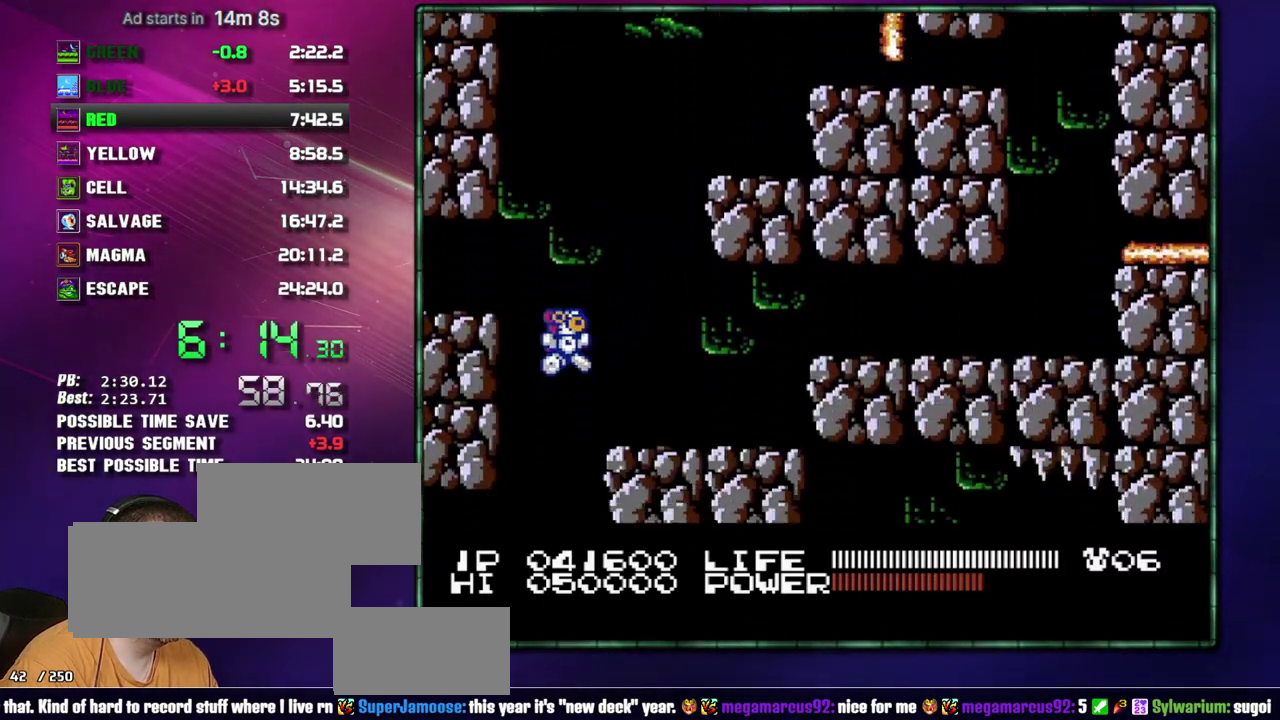
{"buttons": ["DPAD_RIGHT"], "events": [[17, "DPAD_RIGHT", "down"]]}
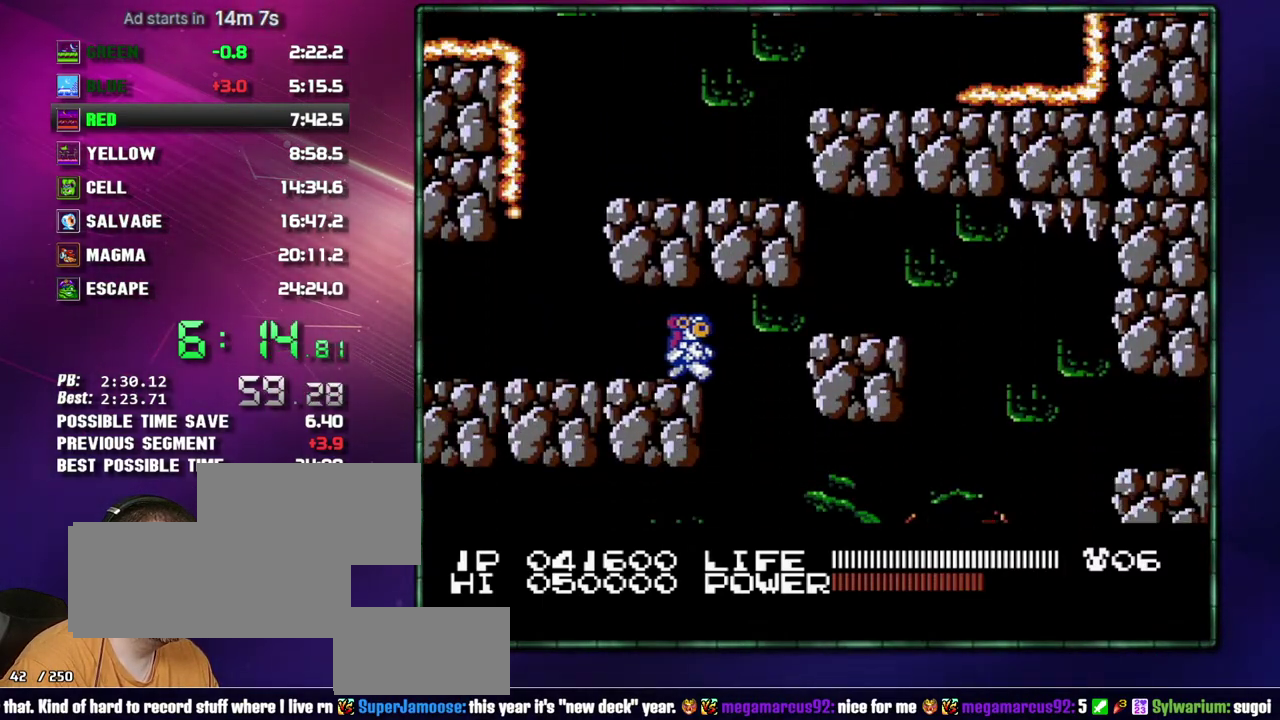
{"buttons": ["DPAD_LEFT"], "events": [[183, "DPAD_LEFT", "down"], [183, "DPAD_RIGHT", "up"]]}
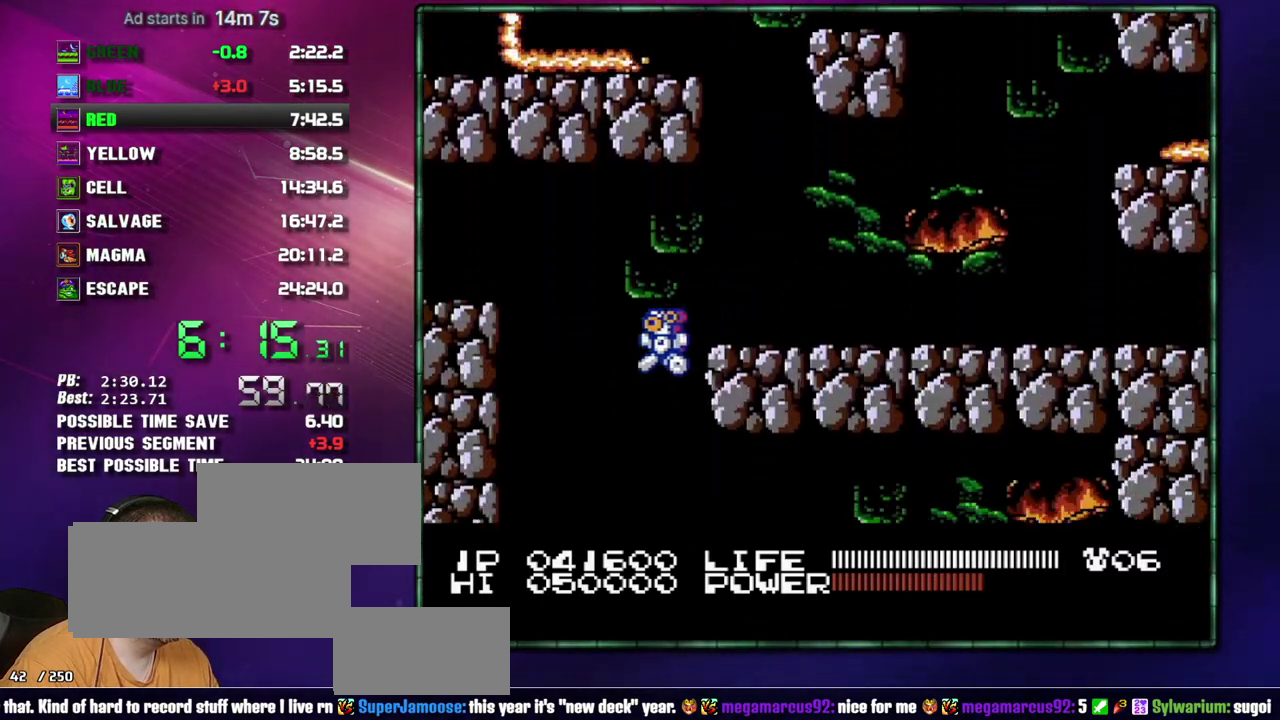
{"buttons": ["DPAD_RIGHT"], "events": [[83, "DPAD_LEFT", "up"], [83, "DPAD_RIGHT", "down"]]}
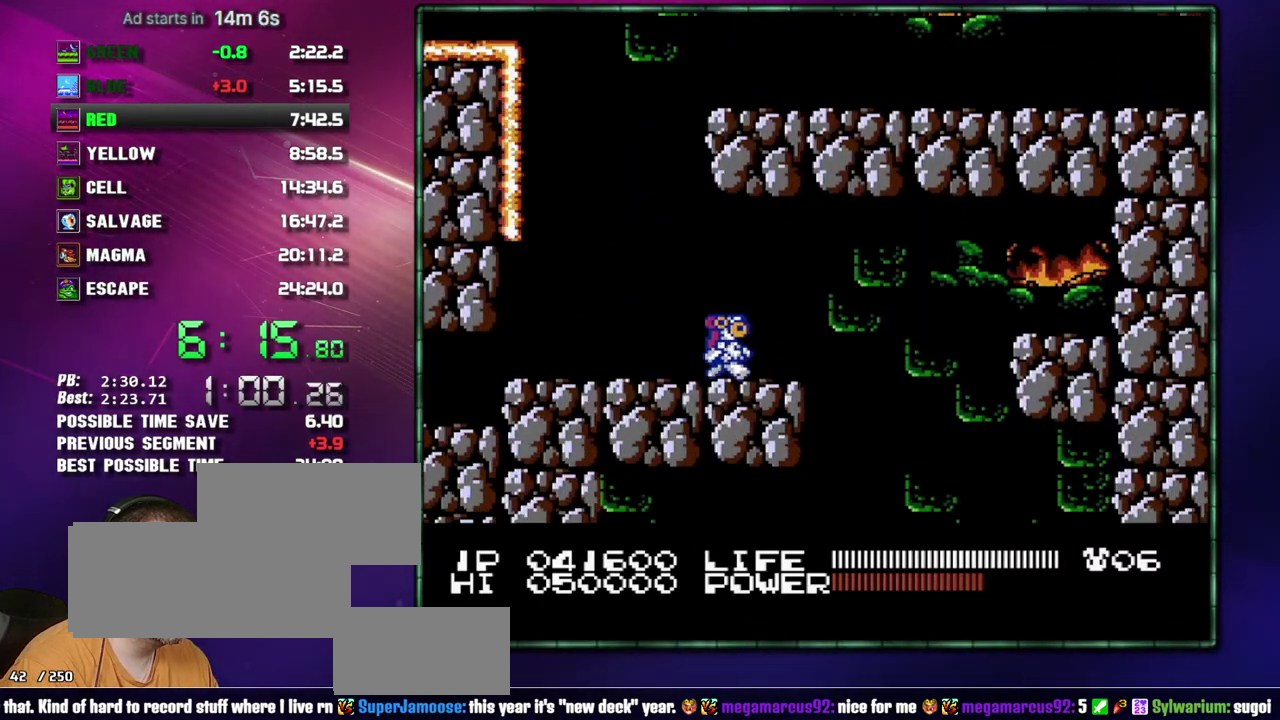
{"buttons": ["DPAD_LEFT"], "events": [[400, "DPAD_LEFT", "down"], [400, "DPAD_RIGHT", "up"]]}
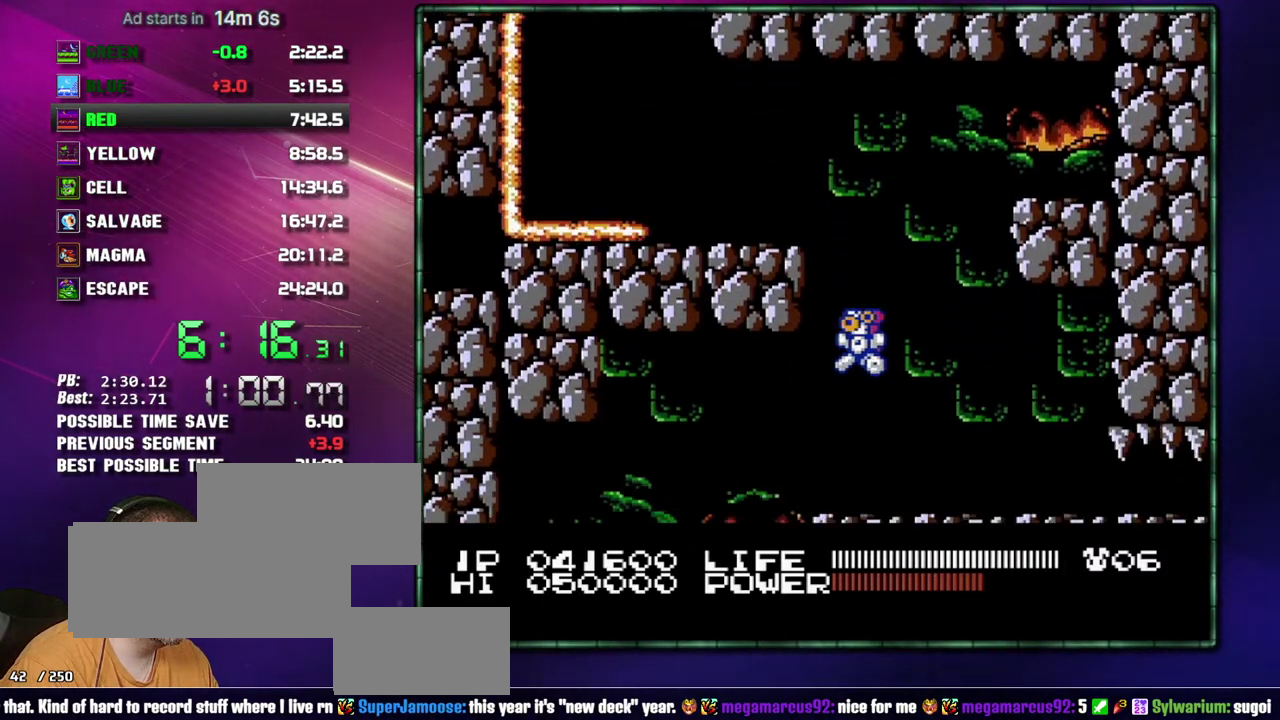
{"buttons": ["DPAD_RIGHT"], "events": [[267, "DPAD_LEFT", "up"], [300, "DPAD_RIGHT", "down"]]}
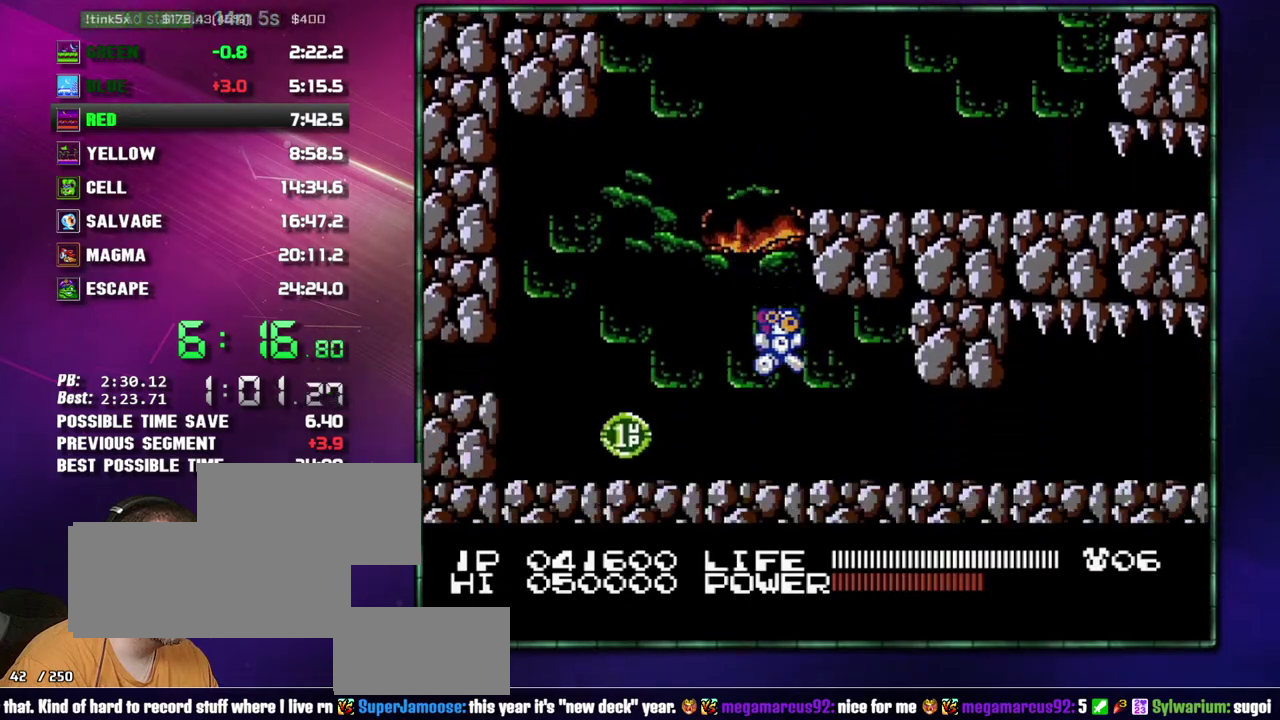
{"buttons": ["DPAD_RIGHT"], "events": []}
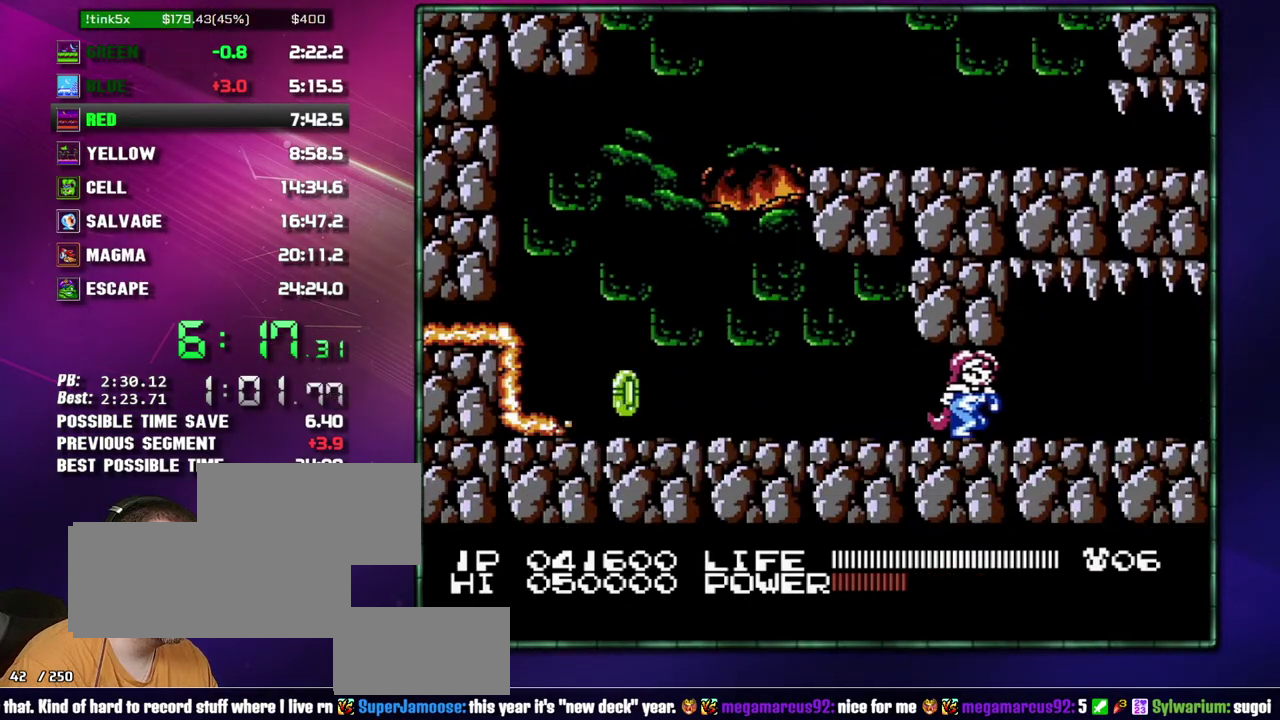
{"buttons": ["DPAD_RIGHT"], "events": []}
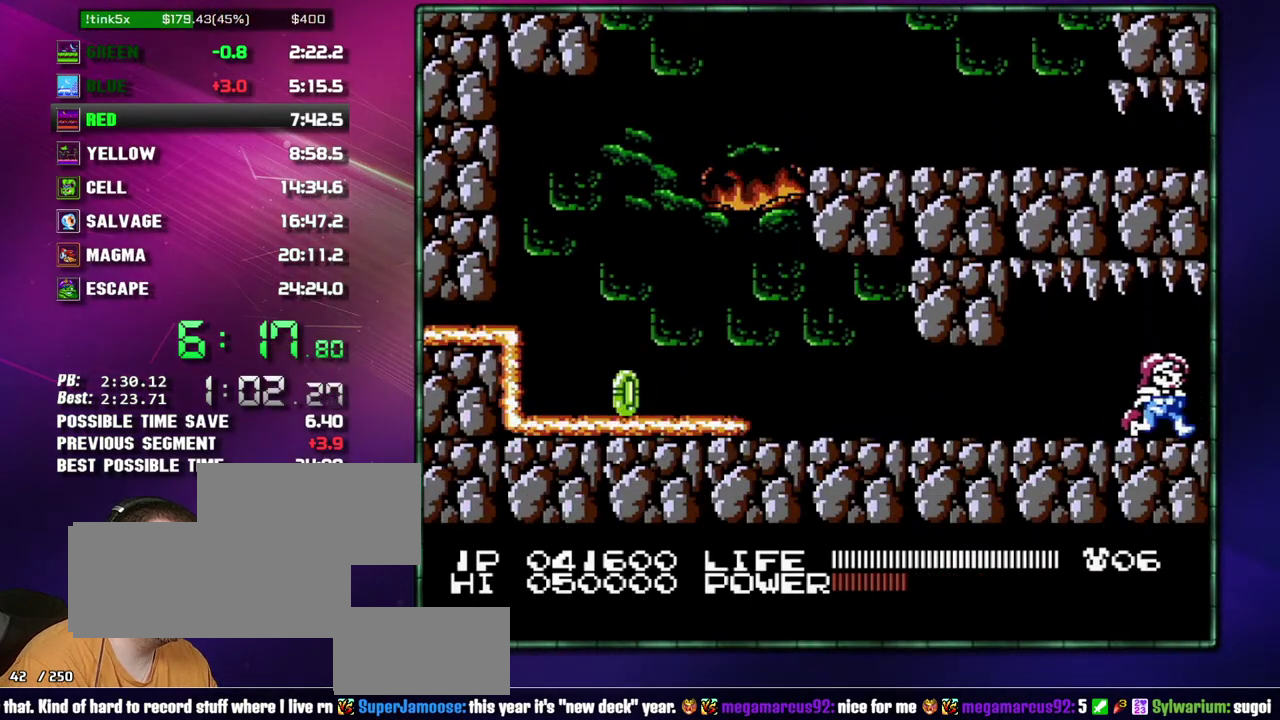
{"buttons": ["DPAD_RIGHT"], "events": []}
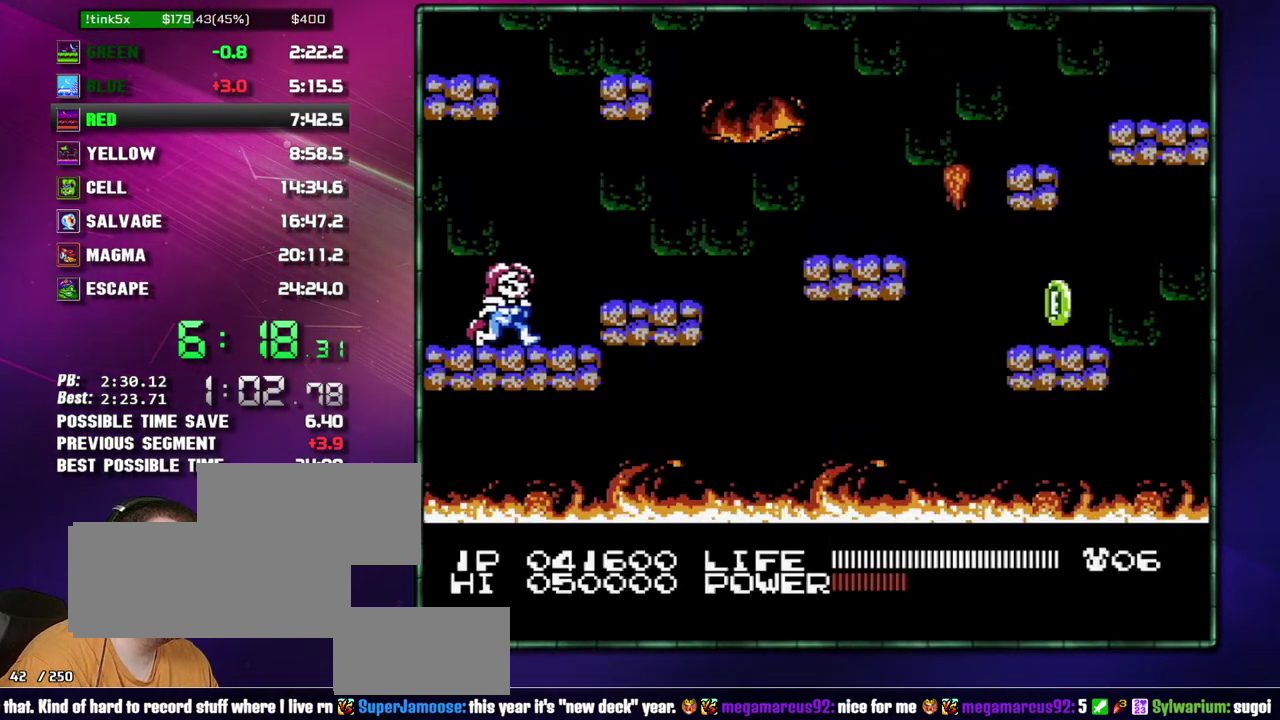
{"buttons": ["A", "DPAD_RIGHT"], "events": [[117, "A", "down"], [183, "A", "up"], [500, "A", "down"]]}
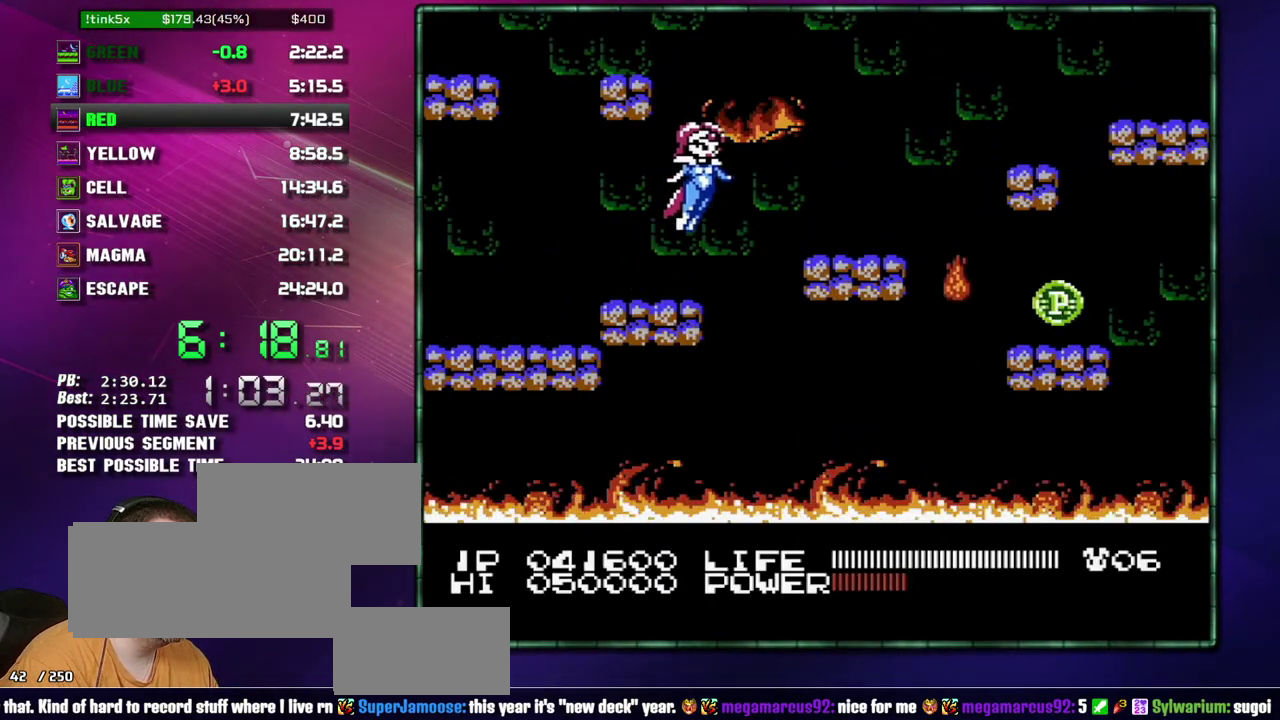
{"buttons": ["DPAD_RIGHT"], "events": [[117, "A", "up"]]}
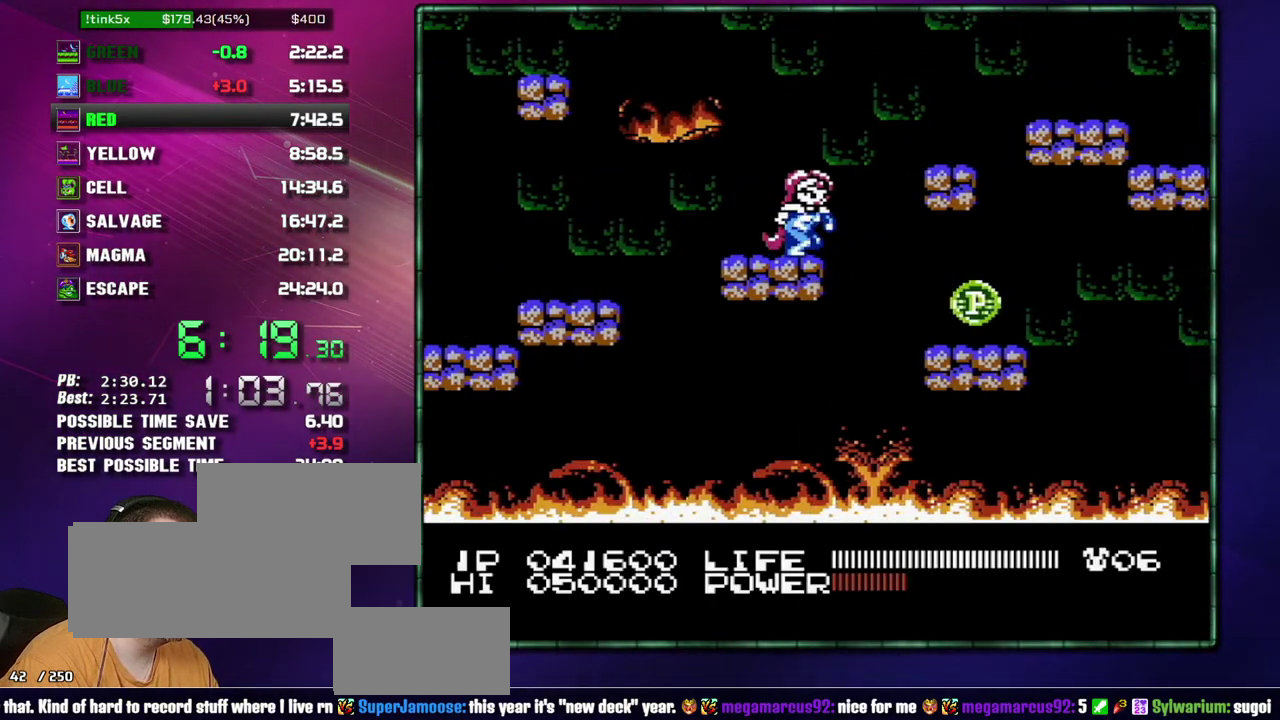
{"buttons": [], "events": [[400, "DPAD_RIGHT", "up"]]}
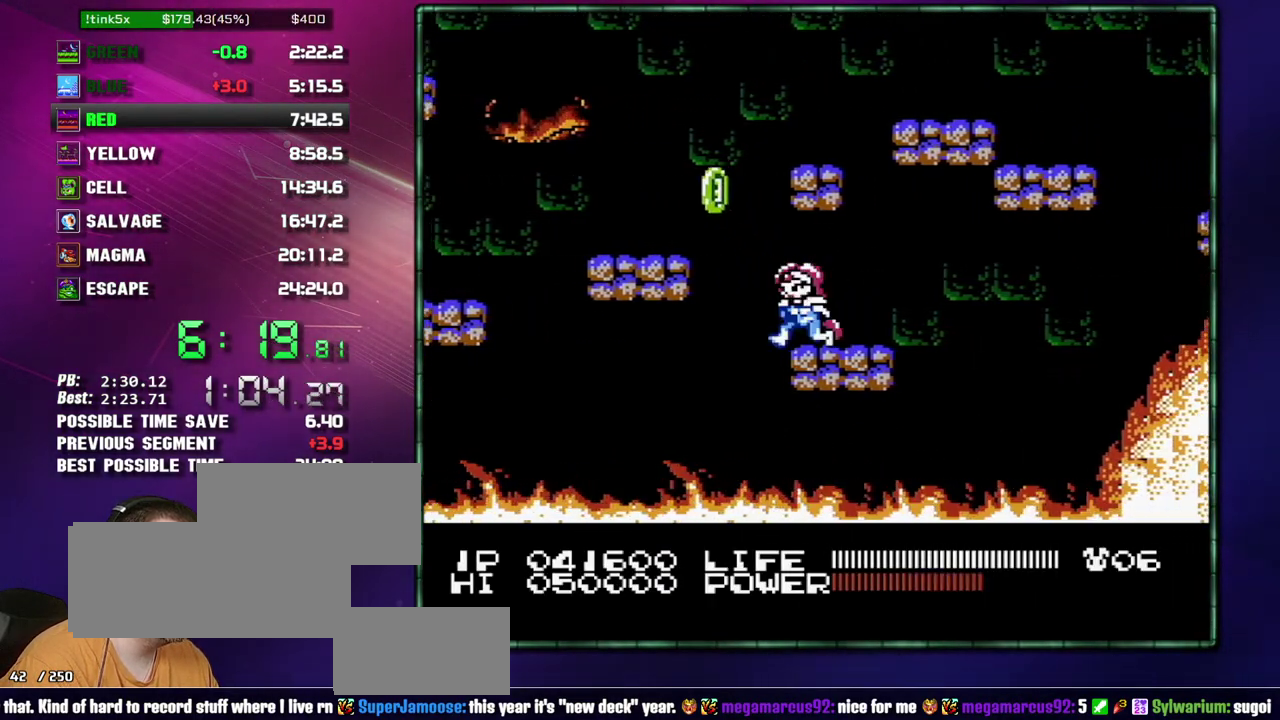
{"buttons": [], "events": [[17, "DPAD_LEFT", "down"], [150, "A", "down"], [233, "A", "up"], [467, "DPAD_LEFT", "up"]]}
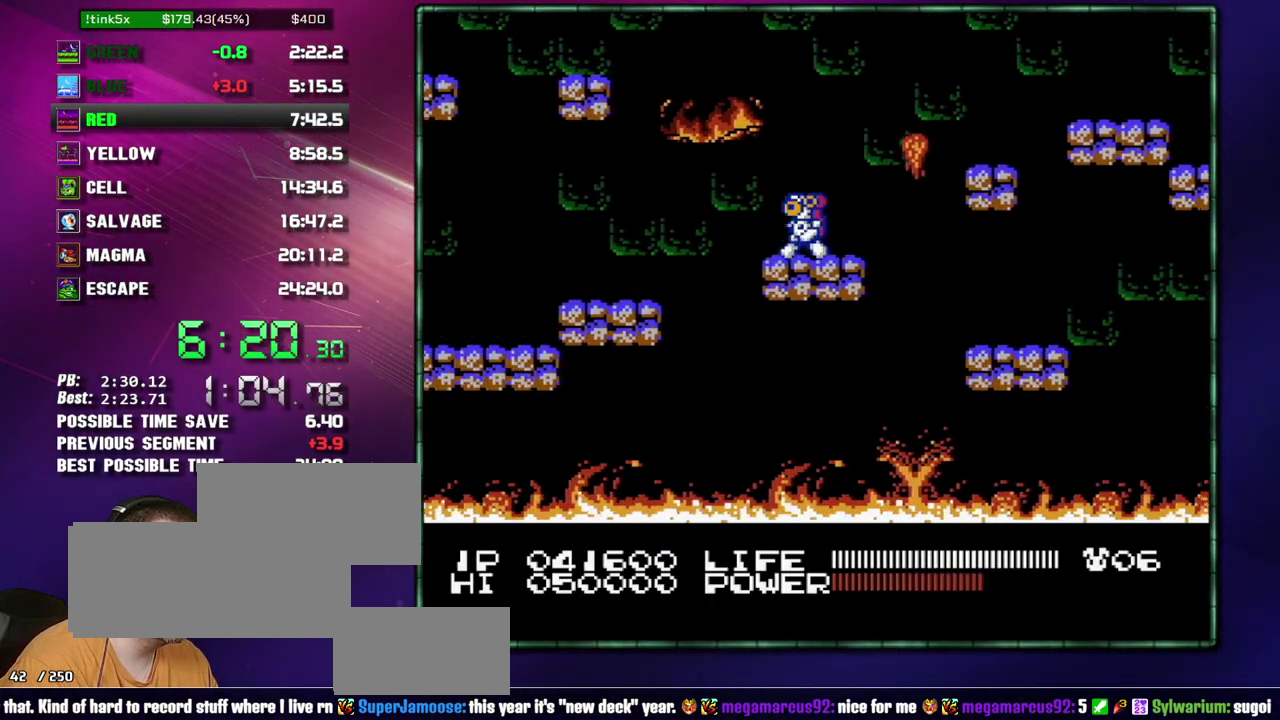
{"buttons": ["A", "DPAD_RIGHT"], "events": [[217, "DPAD_RIGHT", "down"], [333, "A", "down"]]}
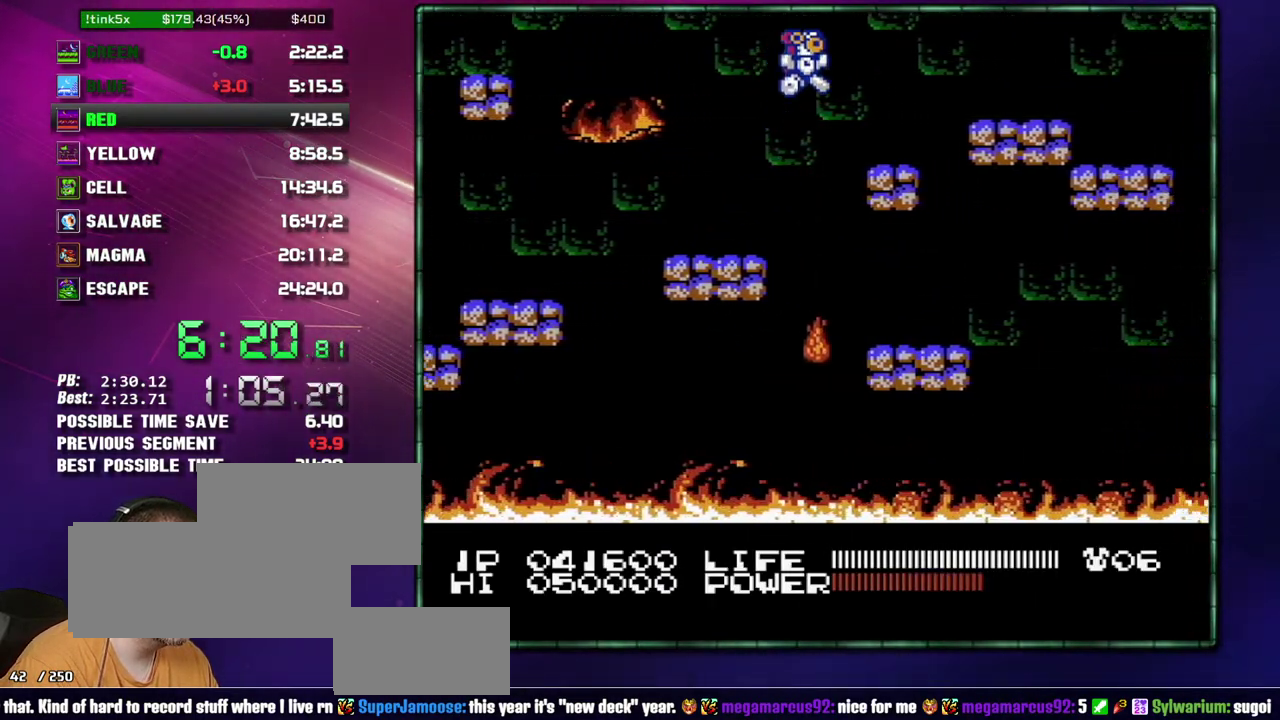
{"buttons": ["DPAD_RIGHT"], "events": [[17, "A", "up"], [300, "A", "down"], [367, "A", "up"]]}
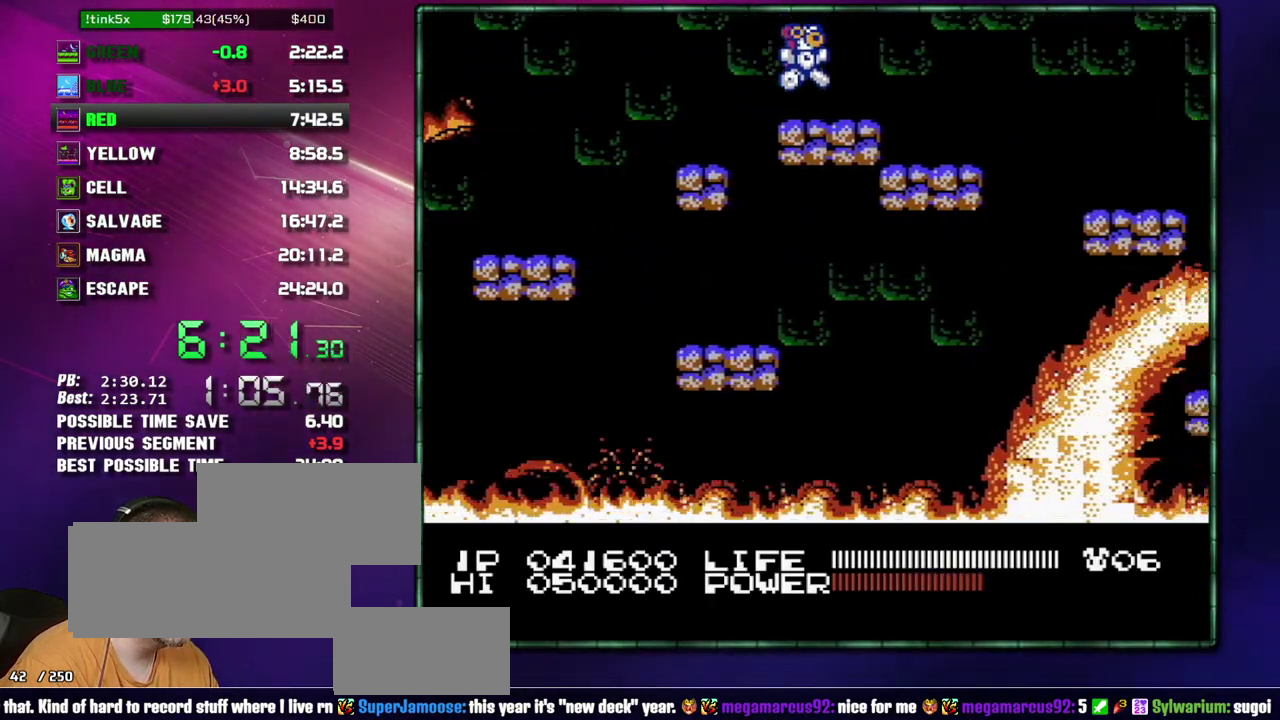
{"buttons": ["A", "DPAD_RIGHT"], "events": [[483, "A", "down"]]}
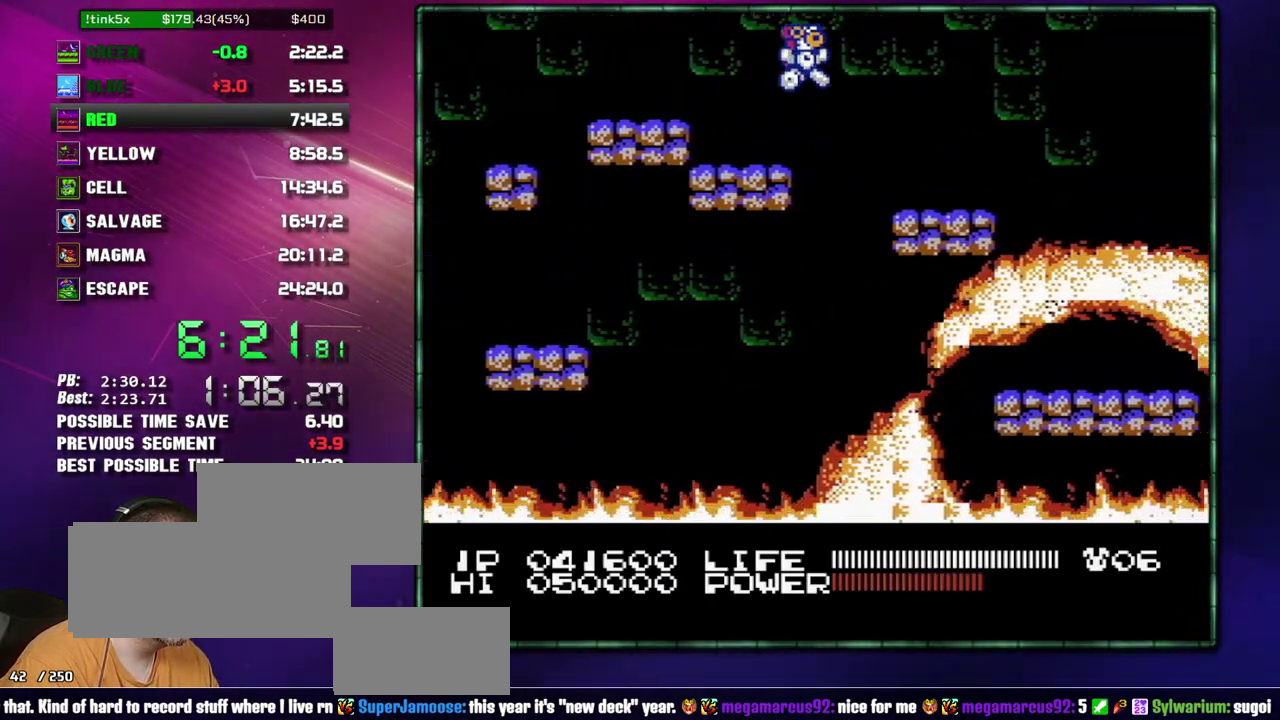
{"buttons": ["DPAD_RIGHT"], "events": [[50, "A", "up"]]}
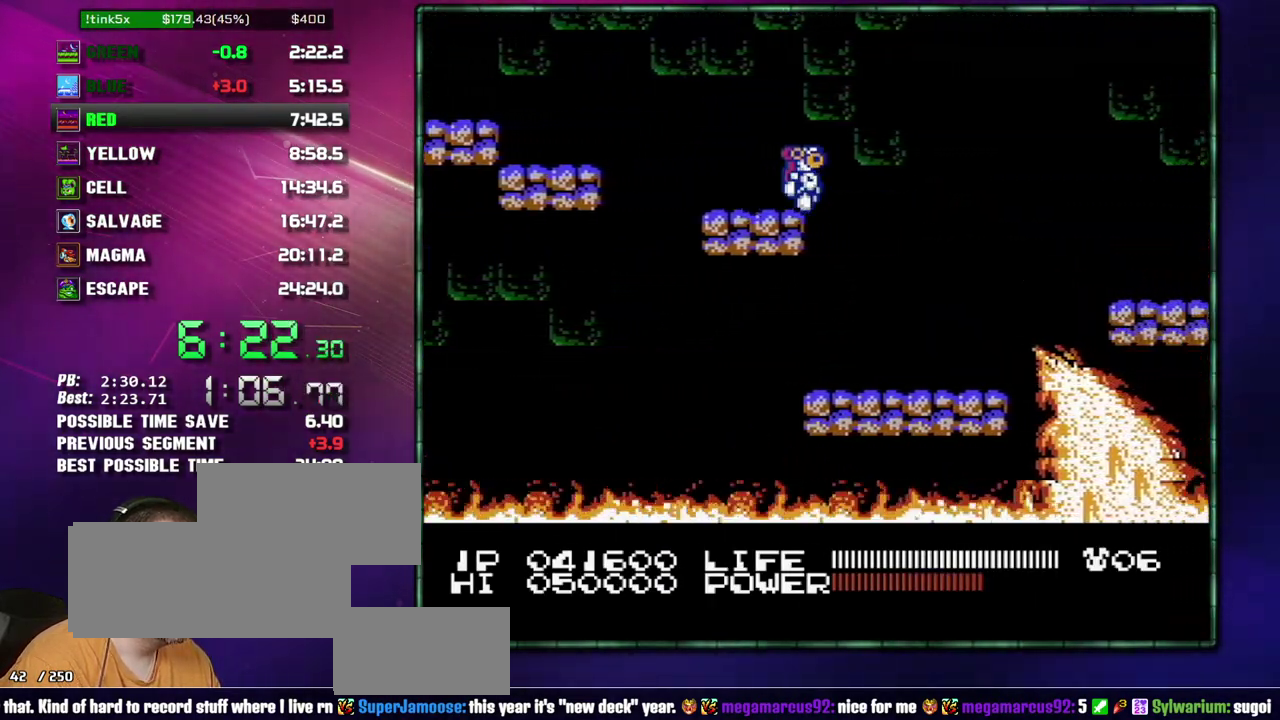
{"buttons": ["A"], "events": [[233, "DPAD_RIGHT", "up"], [467, "A", "down"]]}
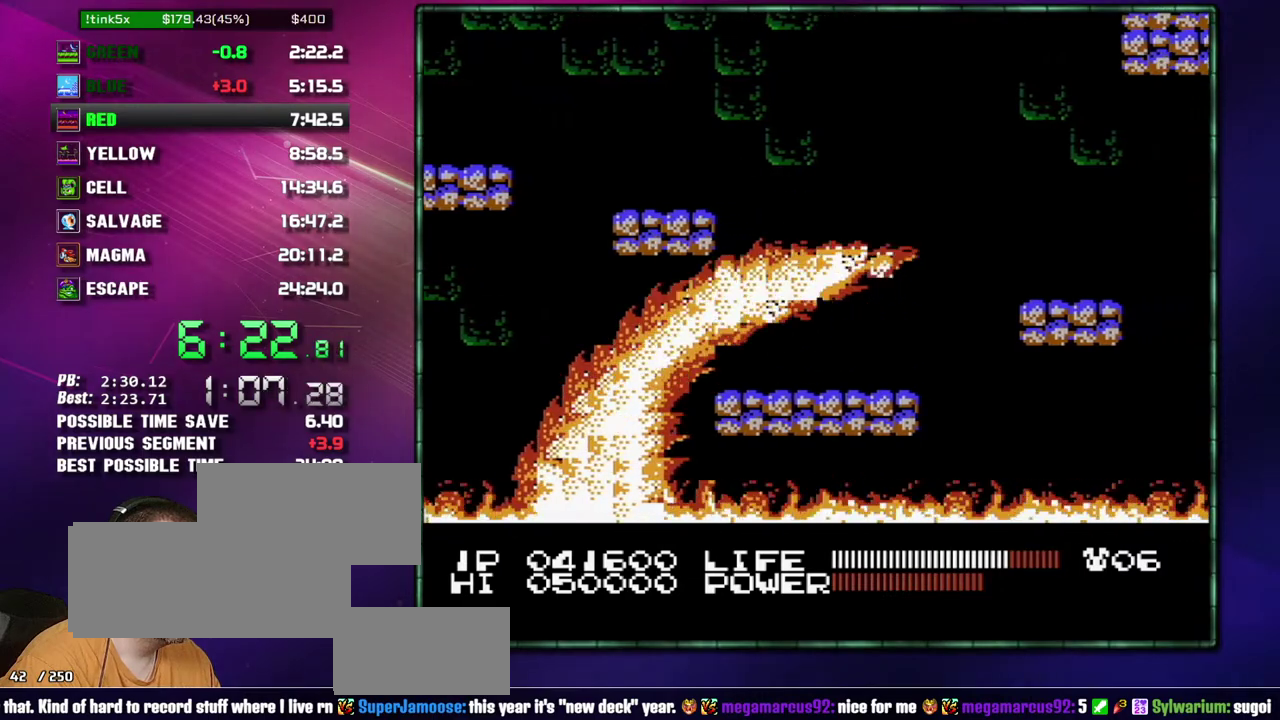
{"buttons": [], "events": [[17, "A", "up"], [400, "A", "down"], [483, "A", "up"]]}
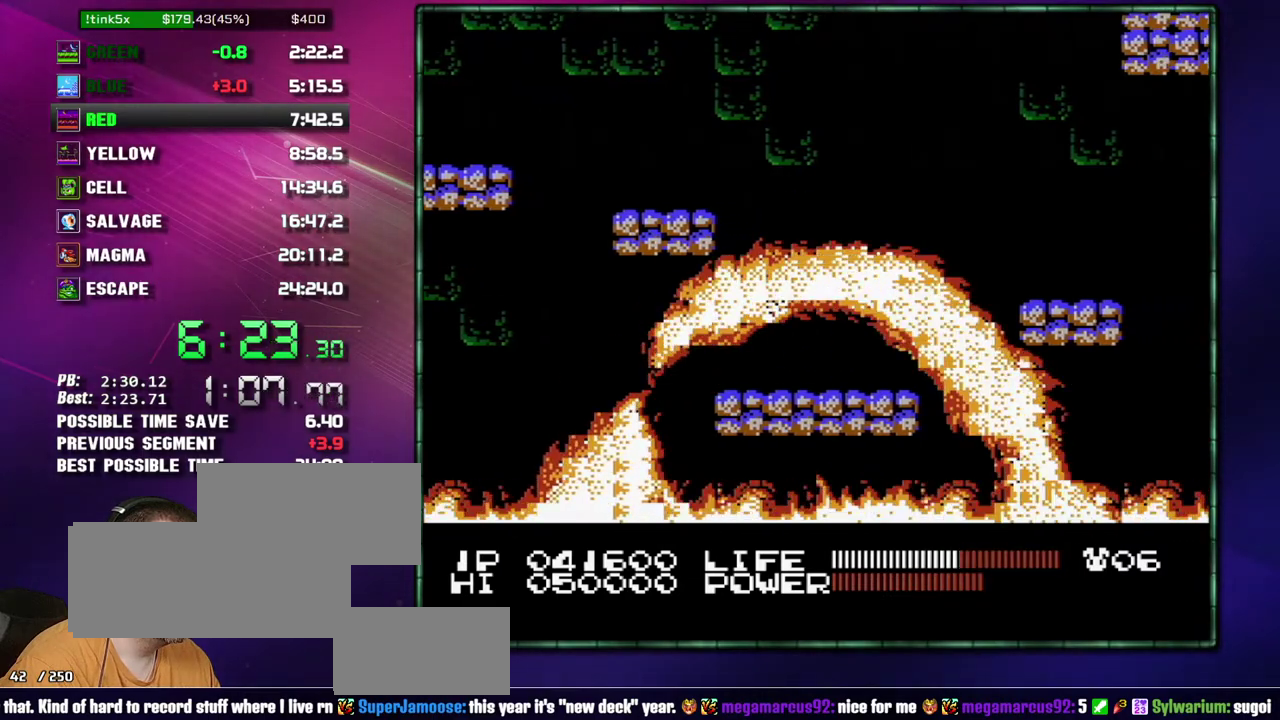
{"buttons": [], "events": []}
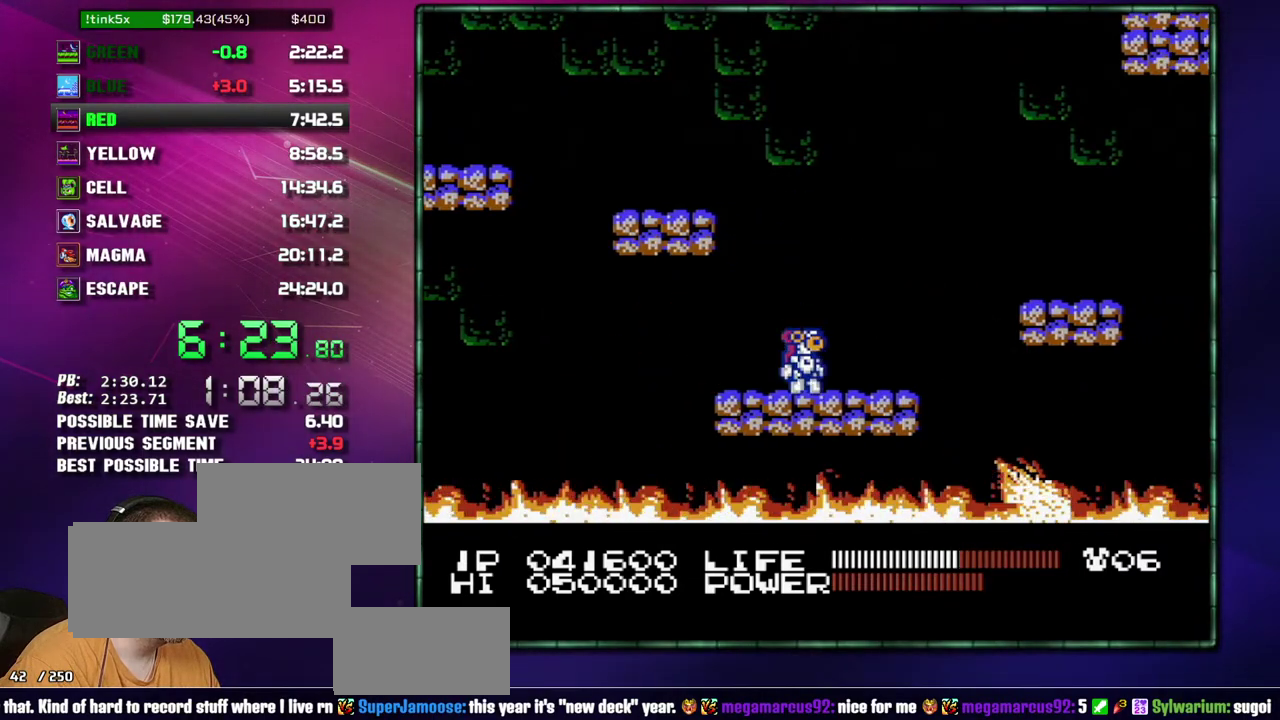
{"buttons": [], "events": [[333, "A", "down"], [400, "A", "up"]]}
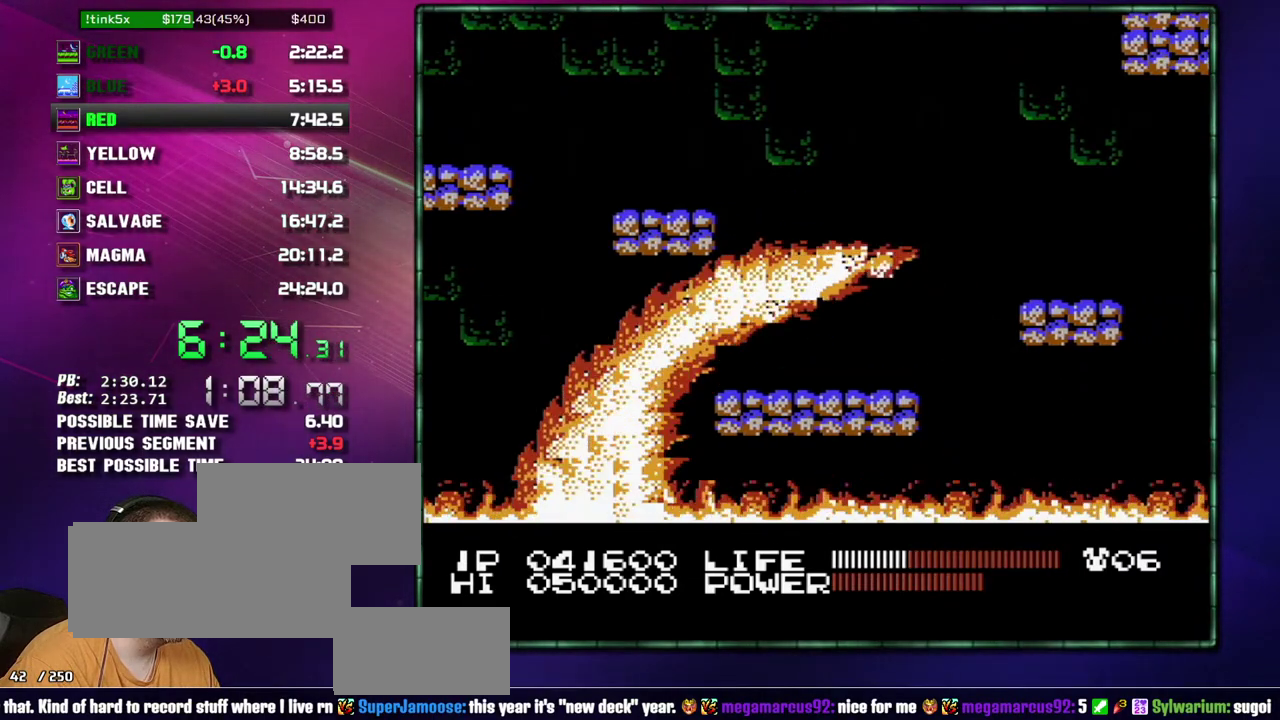
{"buttons": [], "events": [[267, "A", "down"], [333, "A", "up"]]}
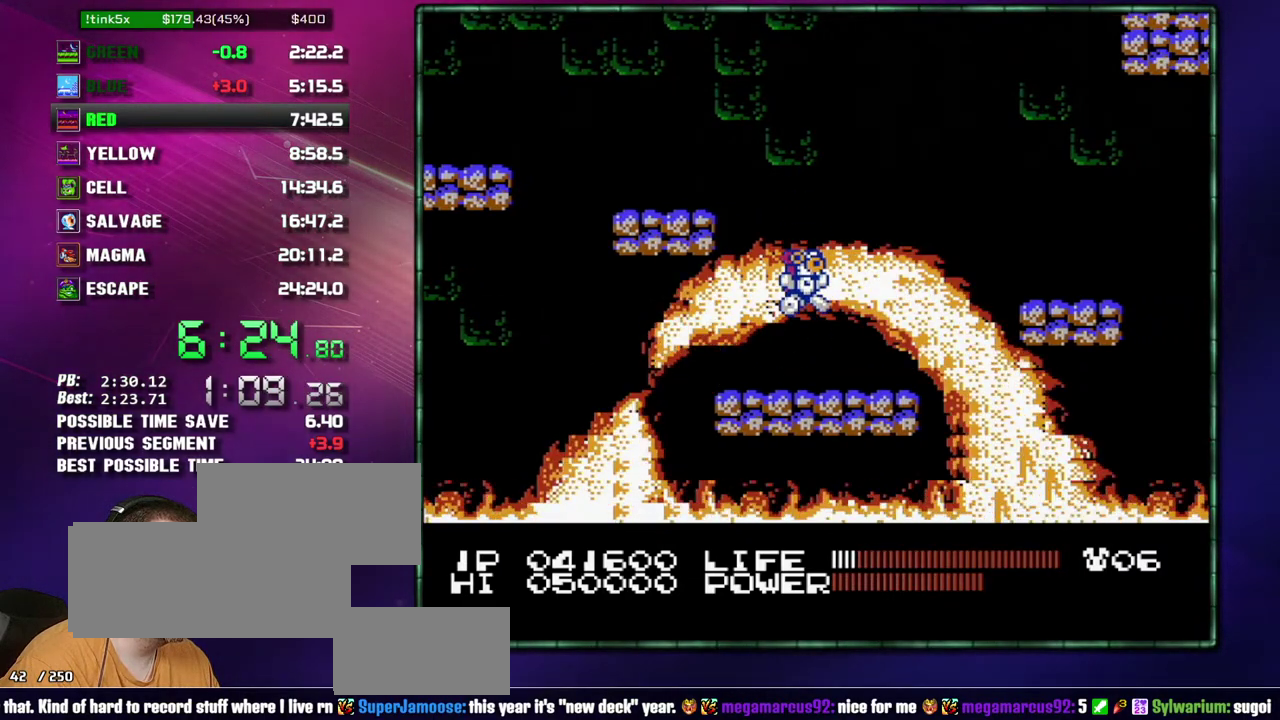
{"buttons": ["A", "DPAD_RIGHT"], "events": [[217, "DPAD_RIGHT", "down"], [483, "A", "down"]]}
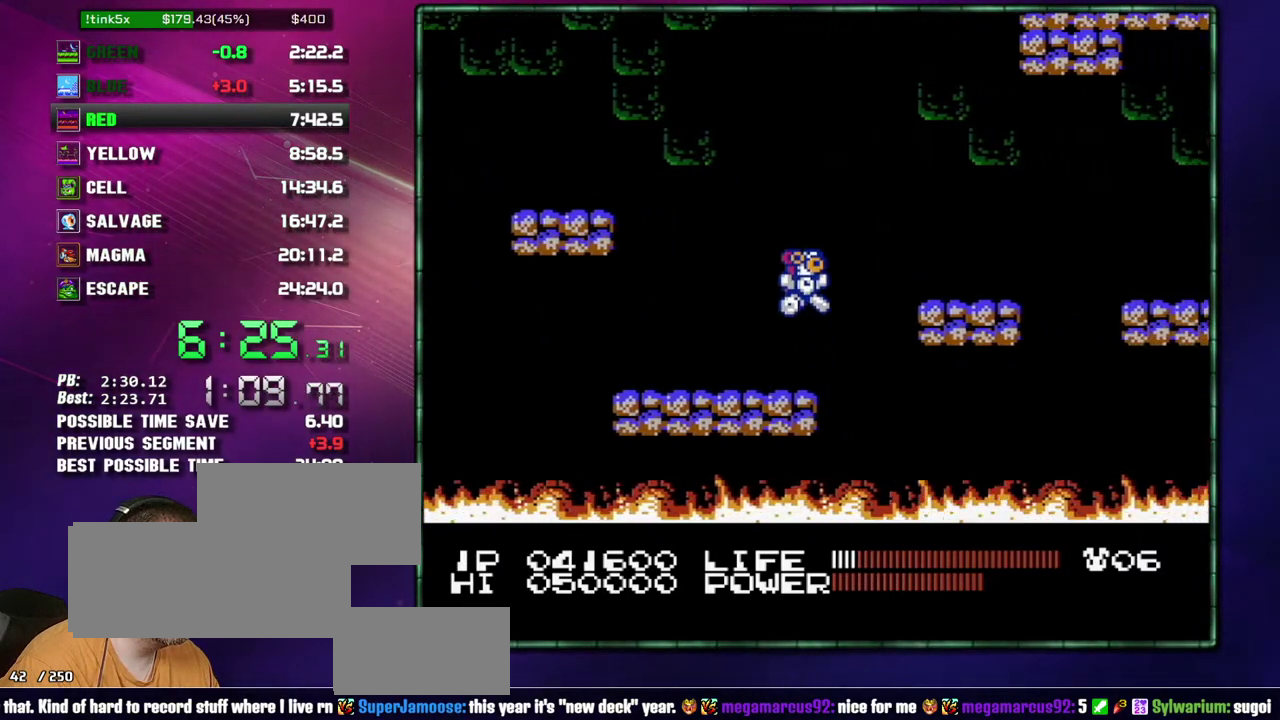
{"buttons": ["A", "DPAD_RIGHT"], "events": [[183, "A", "up"], [483, "A", "down"]]}
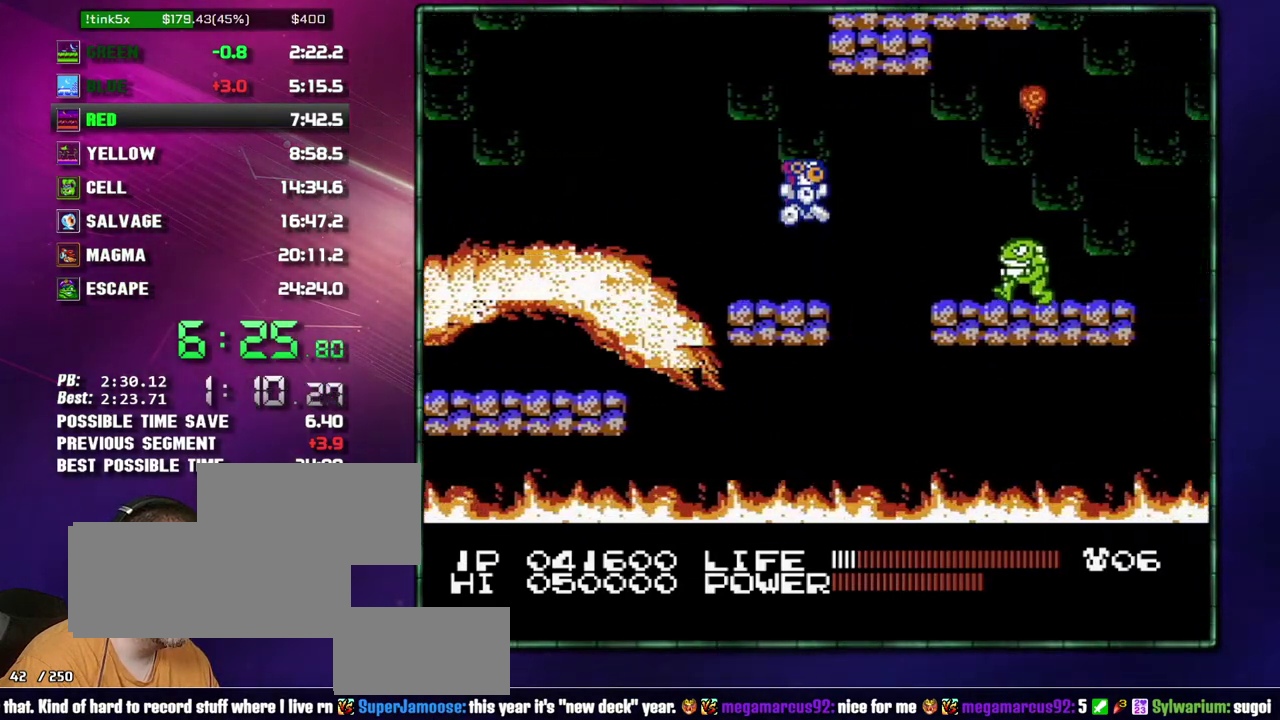
{"buttons": ["DPAD_RIGHT"], "events": [[17, "B", "down"], [183, "A", "up"], [183, "B", "up"]]}
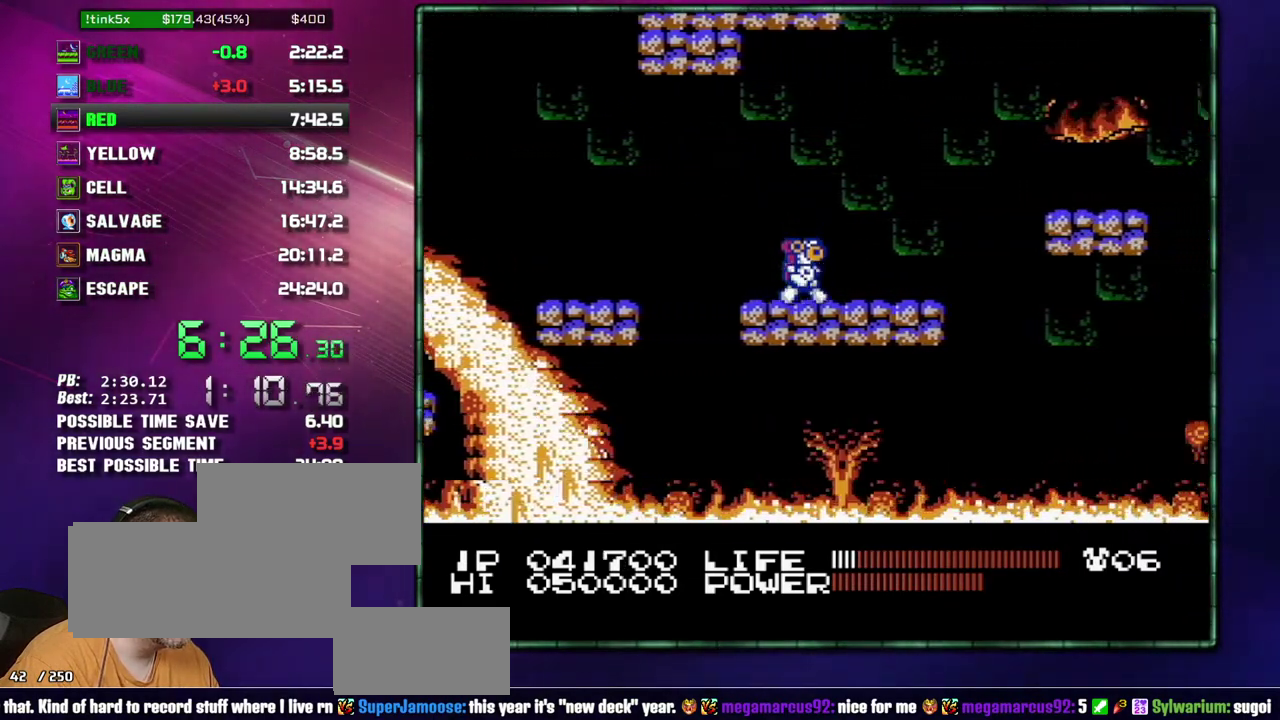
{"buttons": ["A", "DPAD_RIGHT"], "events": [[333, "A", "down"]]}
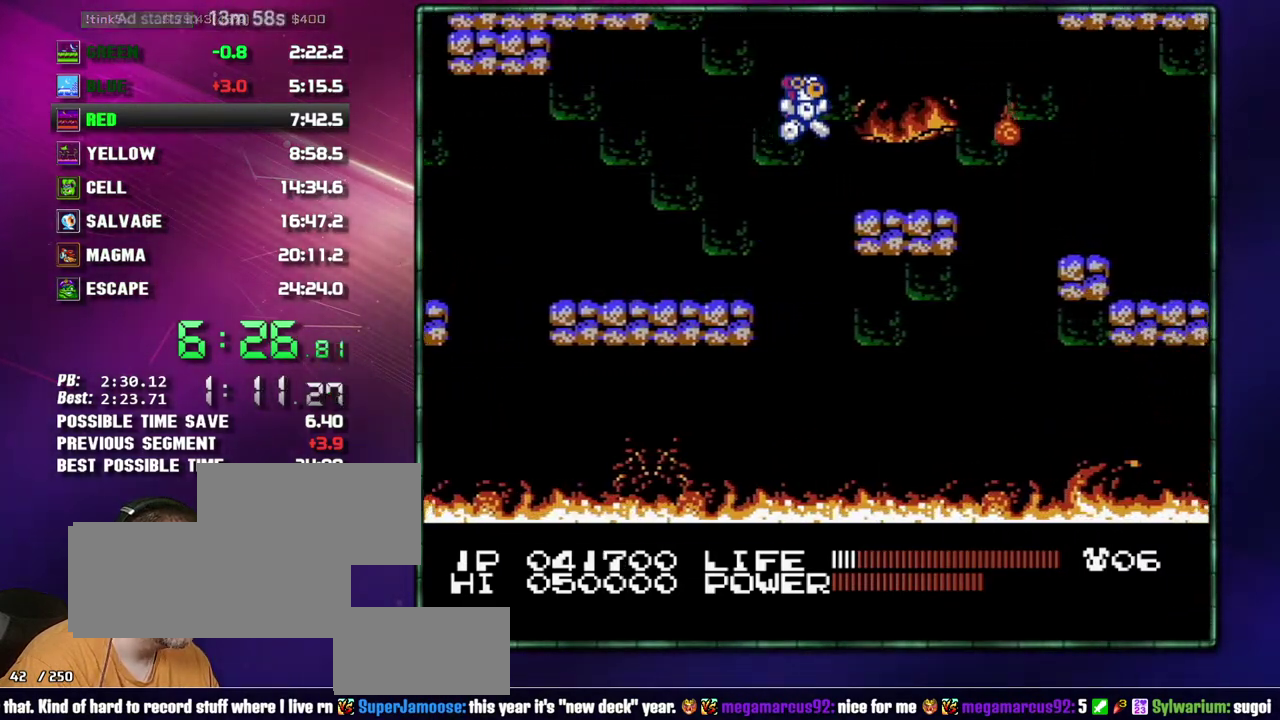
{"buttons": ["DPAD_RIGHT"], "events": [[17, "A", "up"], [300, "A", "down"], [400, "A", "up"]]}